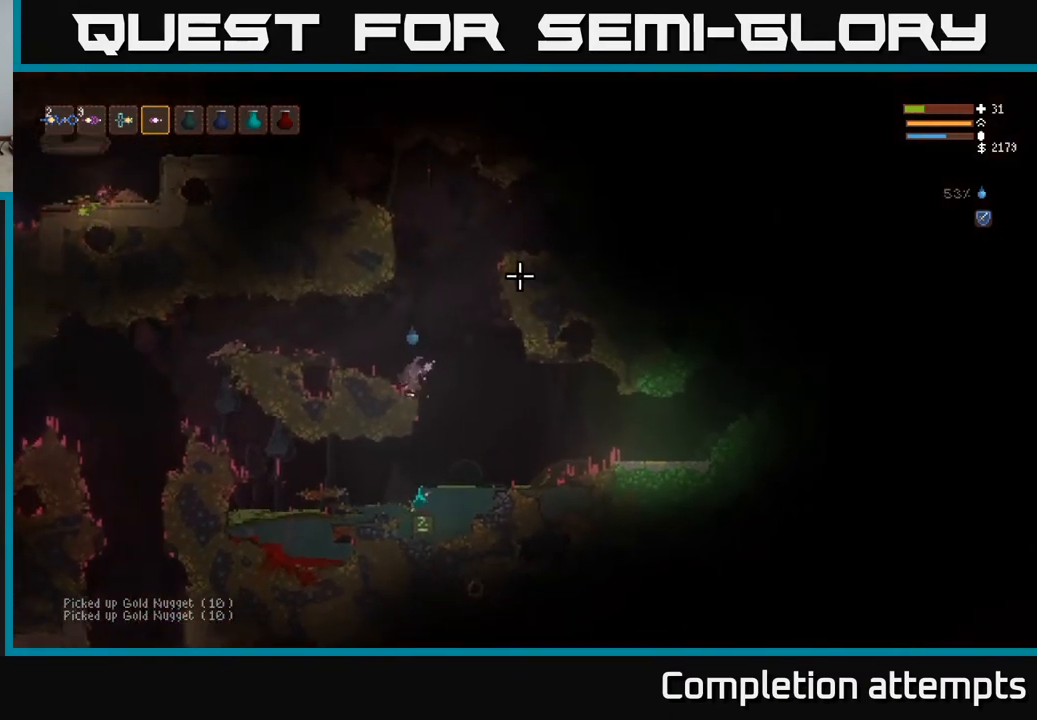
Gameplay with a controller (Xbox layout); each line is a JSON object with the inputs held at the frame after it. "events" lists button and stick changes between this image and that frame as [ms after this image, input, new state], when the widget could be followed in between.
{"buttons": ["L2"], "left_stick": "right", "right_stick": "up-right", "events": [[167, "left_stick", "right"]]}
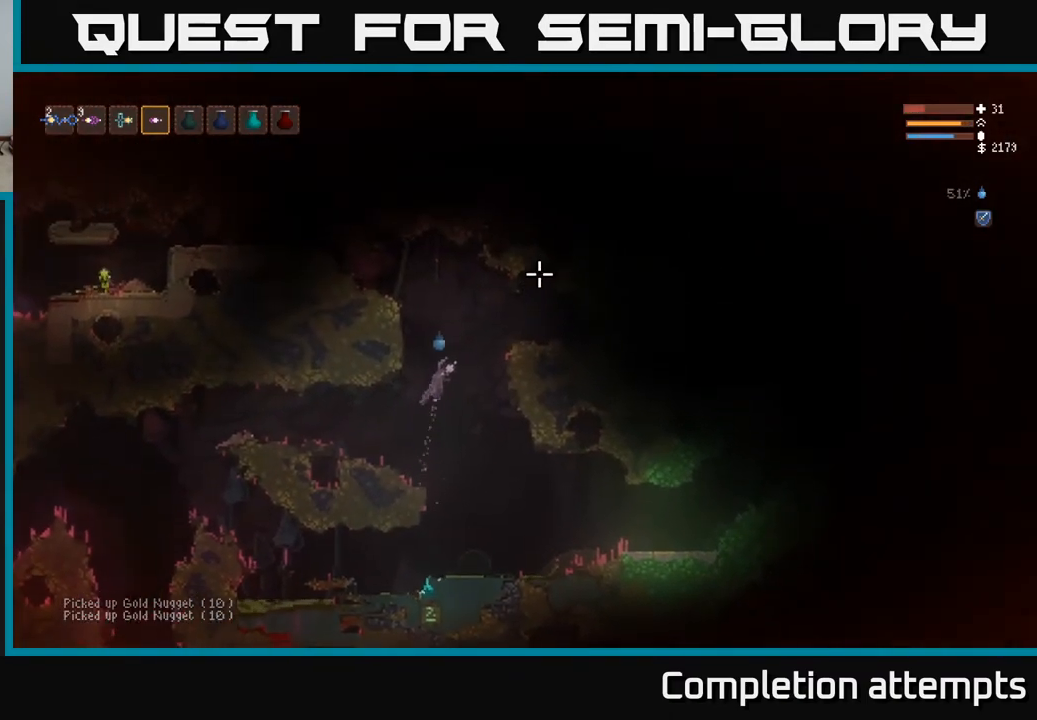
{"buttons": [], "left_stick": "right", "right_stick": "right", "events": [[233, "L2", "up"], [333, "right_stick", "right"]]}
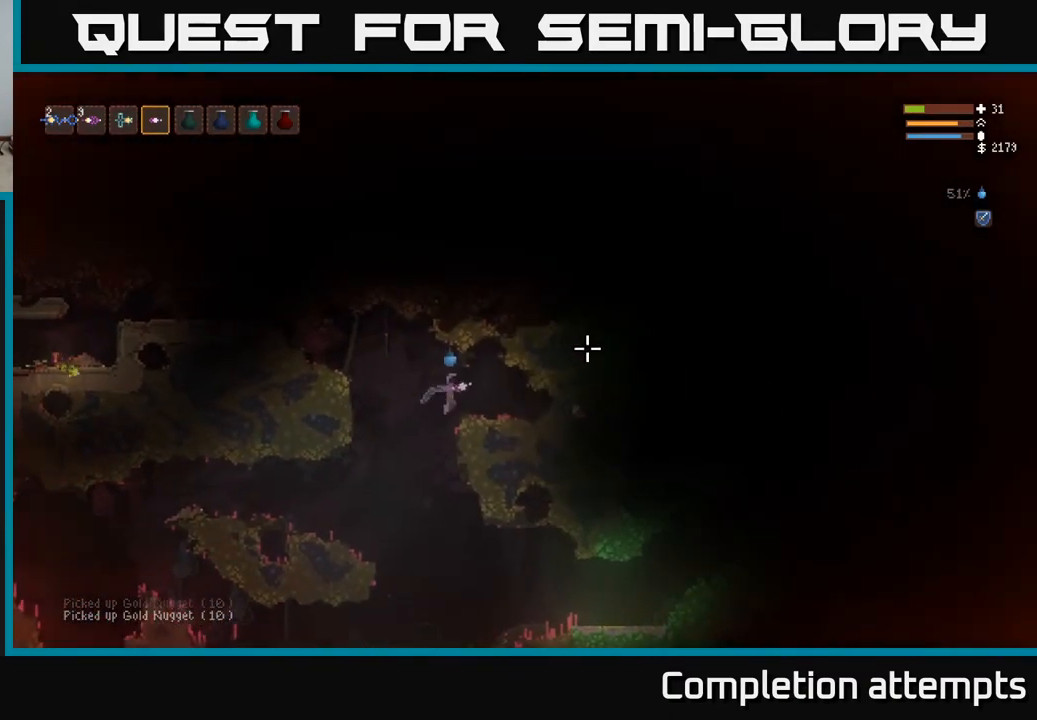
{"buttons": [], "left_stick": "left", "right_stick": "down-right", "events": [[117, "left_stick", "left"], [400, "right_stick", "down-right"]]}
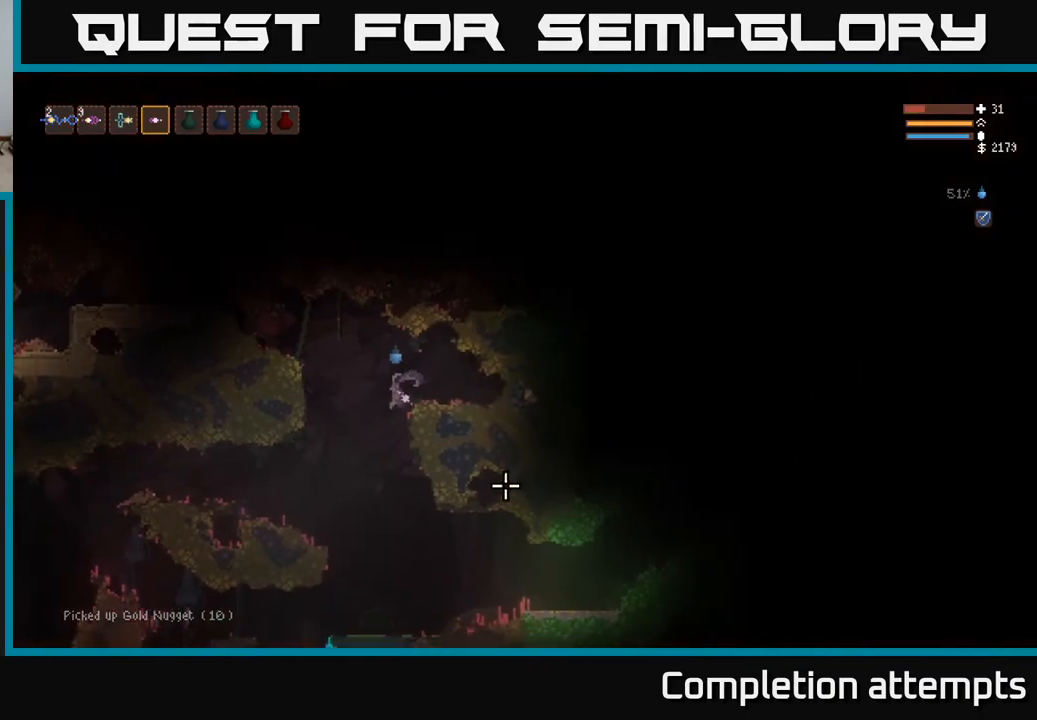
{"buttons": [], "left_stick": "center", "right_stick": "right", "events": [[150, "left_stick", "center"], [217, "left_stick", "right"], [300, "right_stick", "right"], [400, "left_stick", "center"]]}
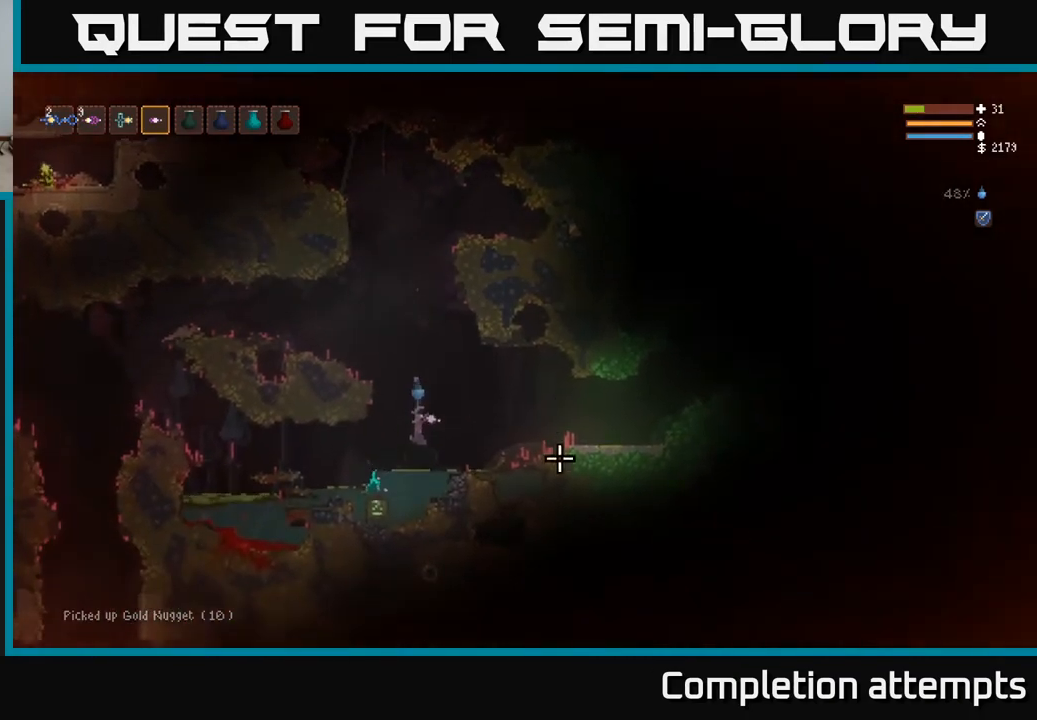
{"buttons": [], "left_stick": "center", "right_stick": "down-right", "events": [[17, "right_stick", "down-right"]]}
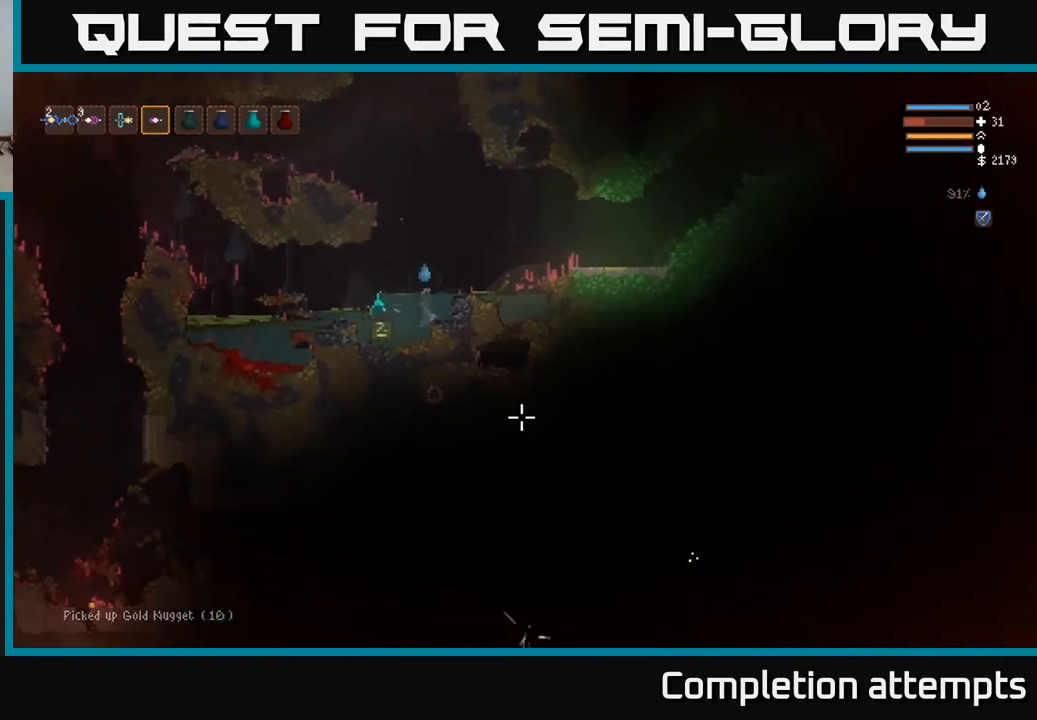
{"buttons": [], "left_stick": "center", "right_stick": "down-right", "events": []}
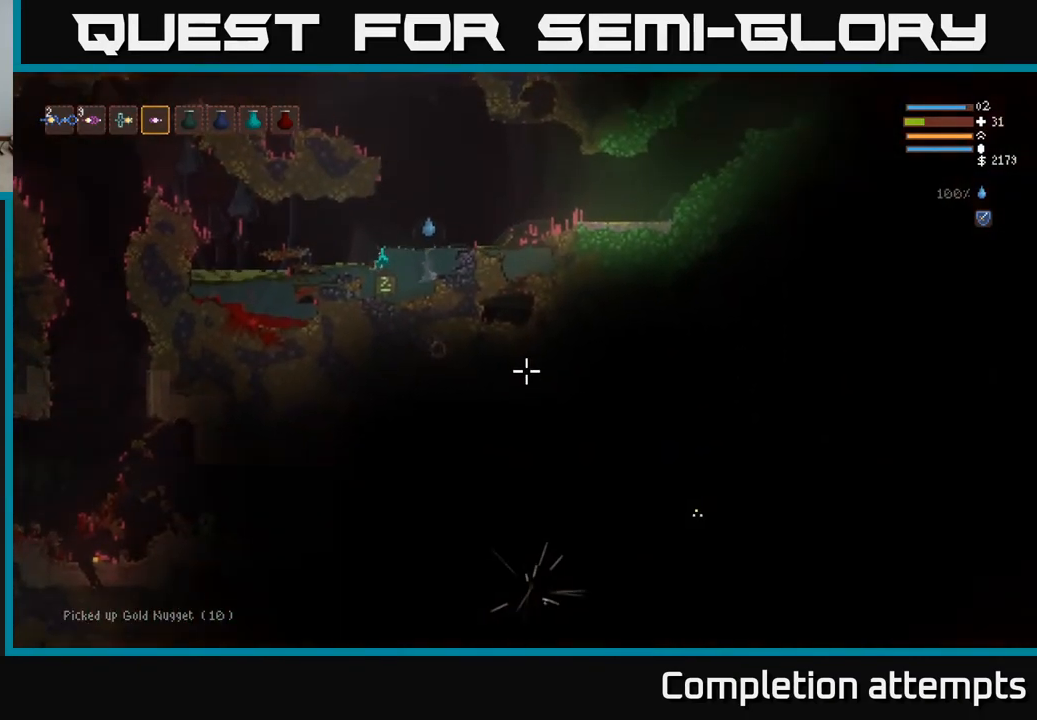
{"buttons": ["L2"], "left_stick": "left", "right_stick": "up-left", "events": [[17, "L2", "down"], [117, "left_stick", "left"], [150, "right_stick", "up-left"], [283, "left_stick", "center"], [433, "left_stick", "left"]]}
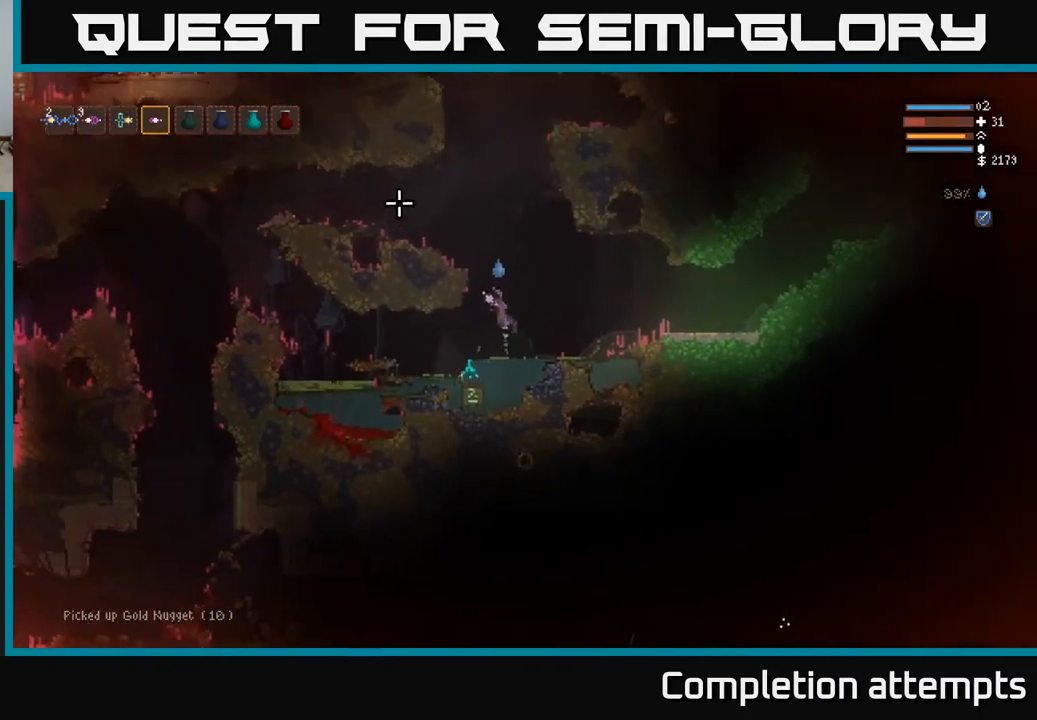
{"buttons": [], "left_stick": "left", "right_stick": "up-left", "events": [[167, "left_stick", "center"], [233, "left_stick", "left"], [400, "L2", "up"]]}
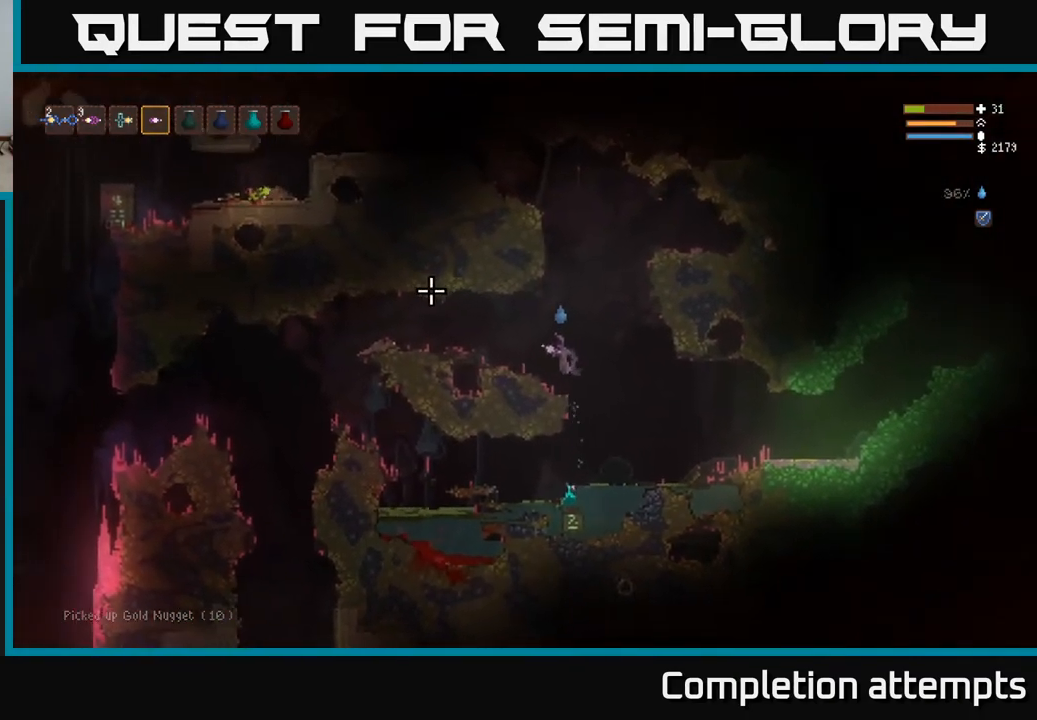
{"buttons": ["L2"], "left_stick": "left", "right_stick": "left", "events": [[350, "L2", "down"], [417, "right_stick", "left"]]}
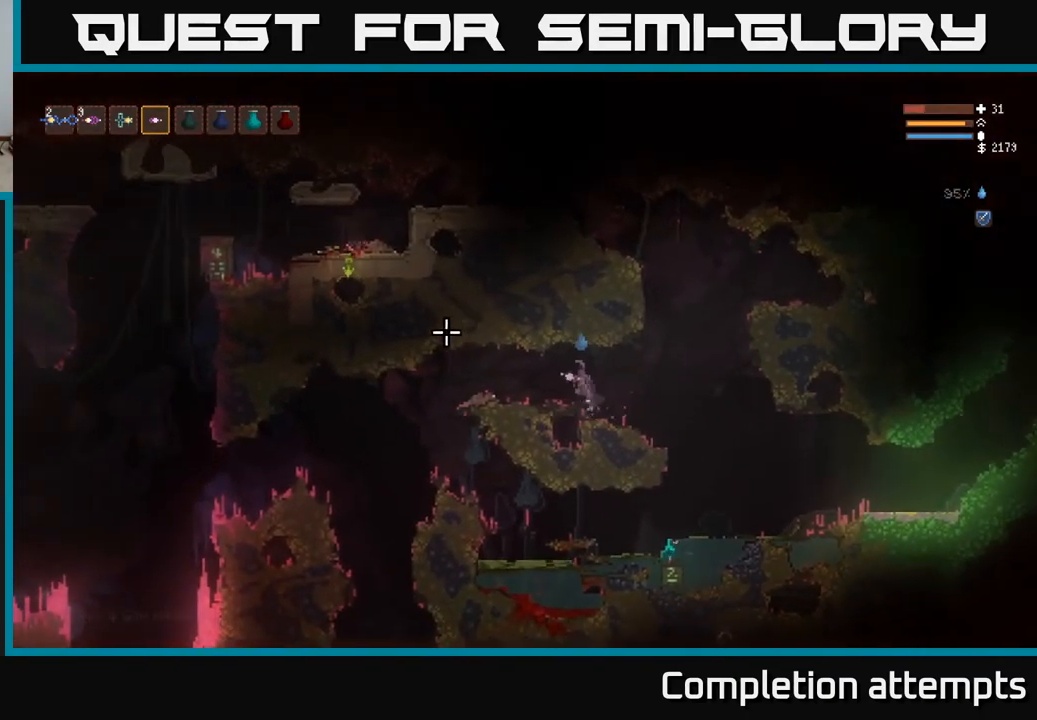
{"buttons": ["L2"], "left_stick": "left", "right_stick": "left", "events": [[33, "L2", "up"], [467, "L2", "down"]]}
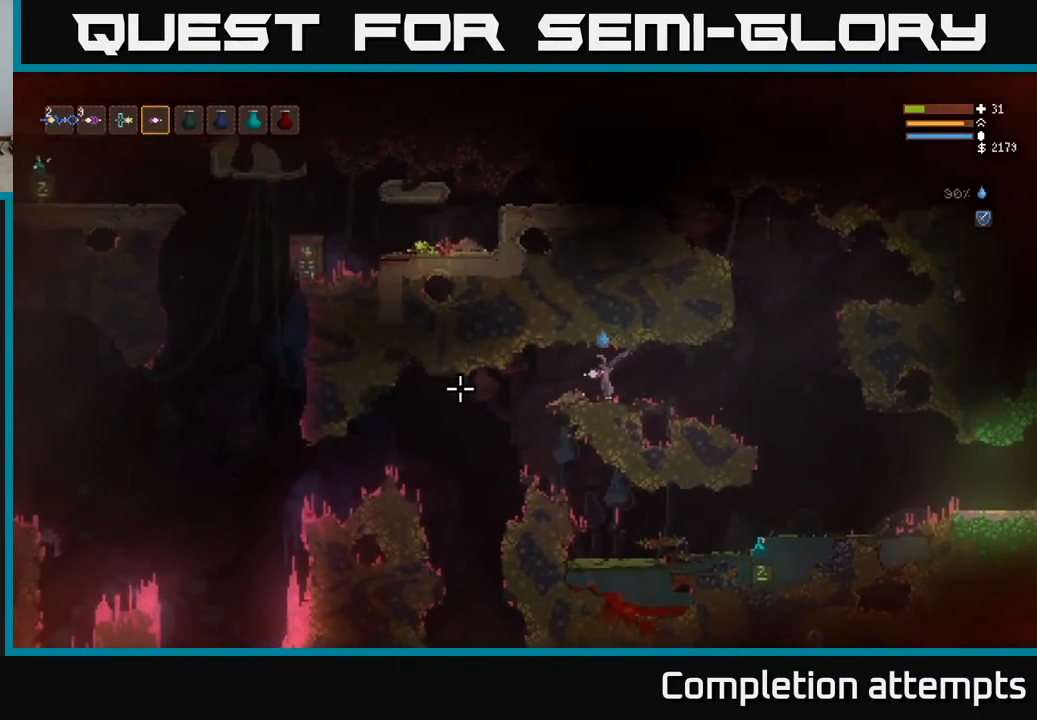
{"buttons": [], "left_stick": "left", "right_stick": "down-left", "events": [[100, "L2", "up"], [150, "right_stick", "down-left"]]}
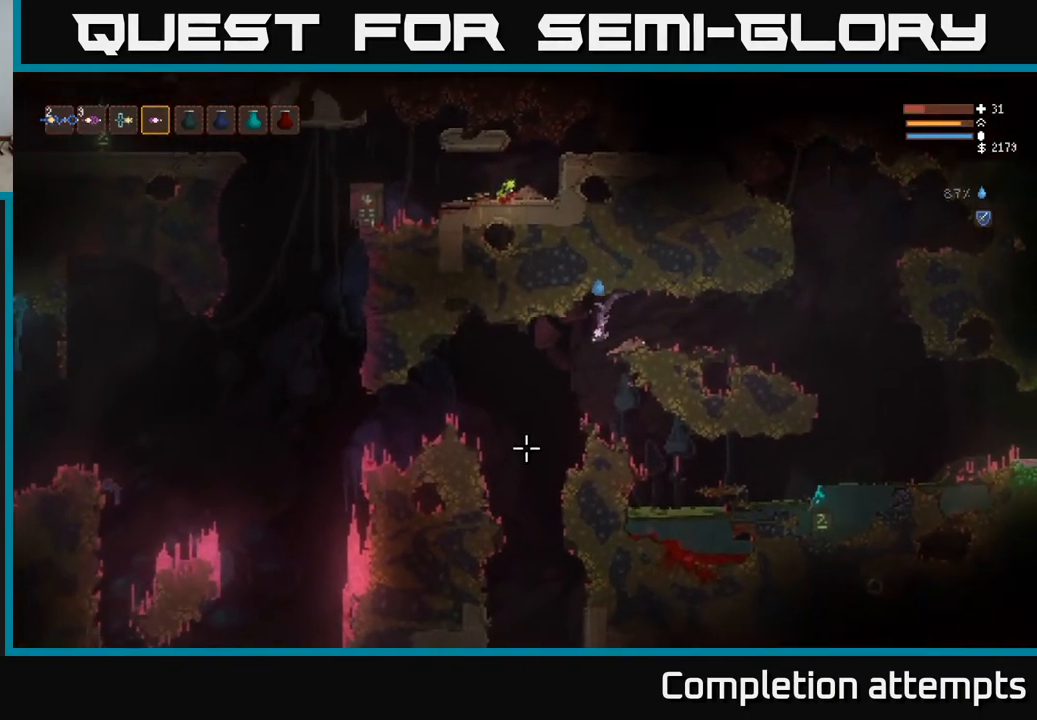
{"buttons": [], "left_stick": "center", "right_stick": "down", "events": [[33, "right_stick", "down"], [383, "left_stick", "center"]]}
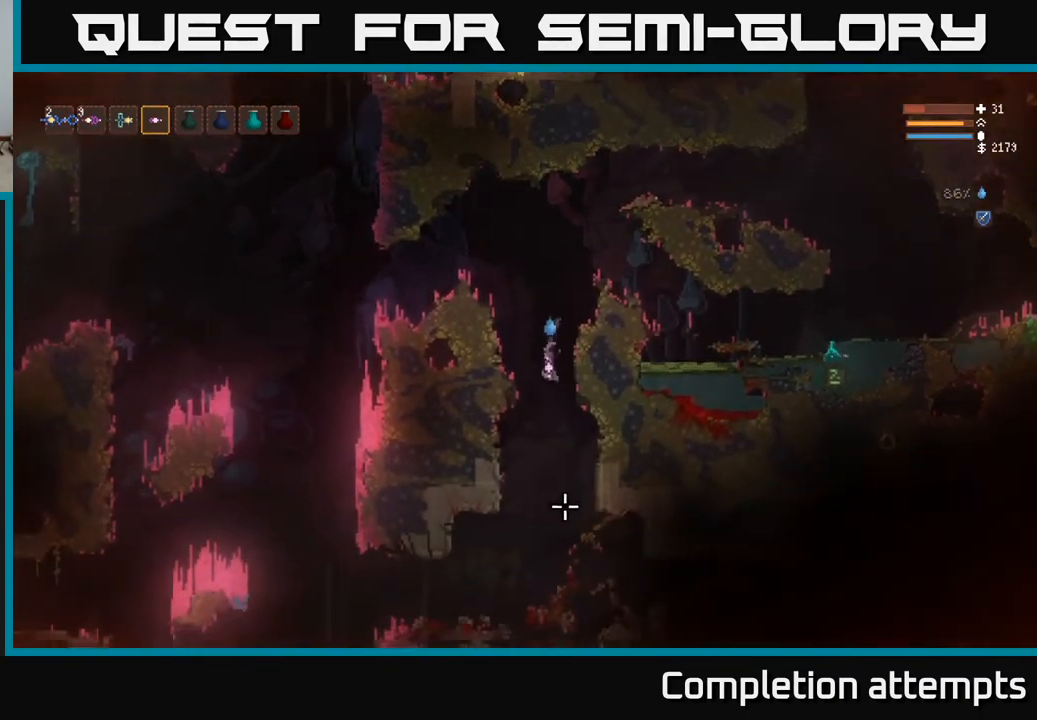
{"buttons": [], "left_stick": "center", "right_stick": "down-right", "events": [[150, "right_stick", "down-right"], [183, "L2", "down"], [317, "L2", "up"]]}
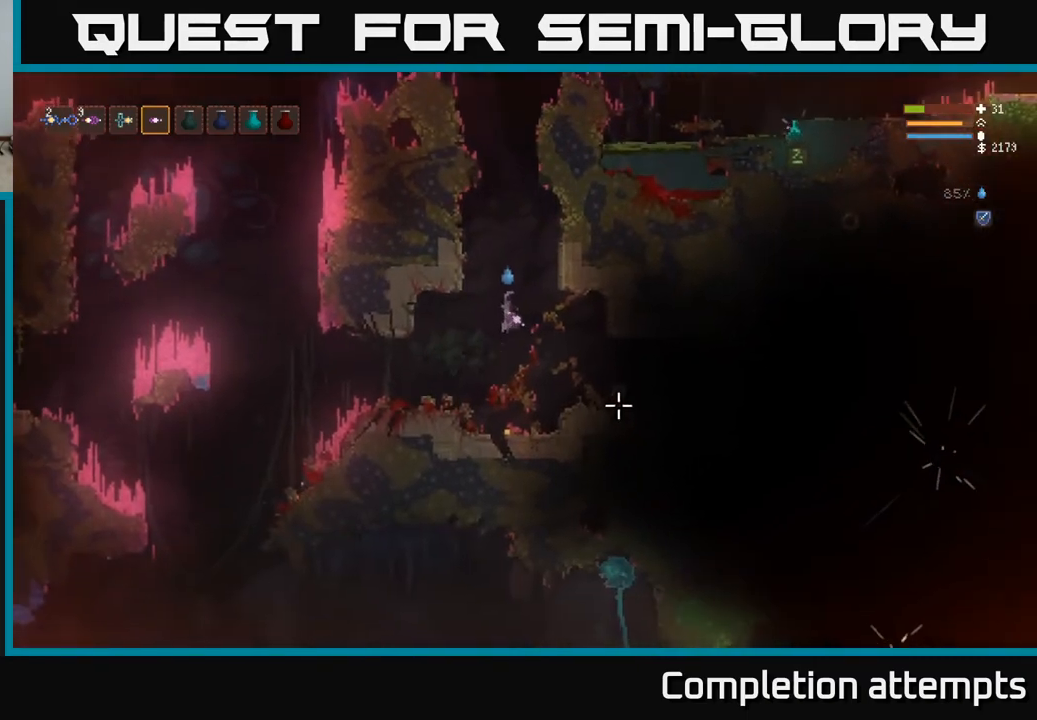
{"buttons": ["R2"], "left_stick": "left", "right_stick": "right", "events": [[83, "L2", "down"], [83, "right_stick", "right"], [233, "L2", "up"], [467, "R2", "down"], [483, "left_stick", "left"]]}
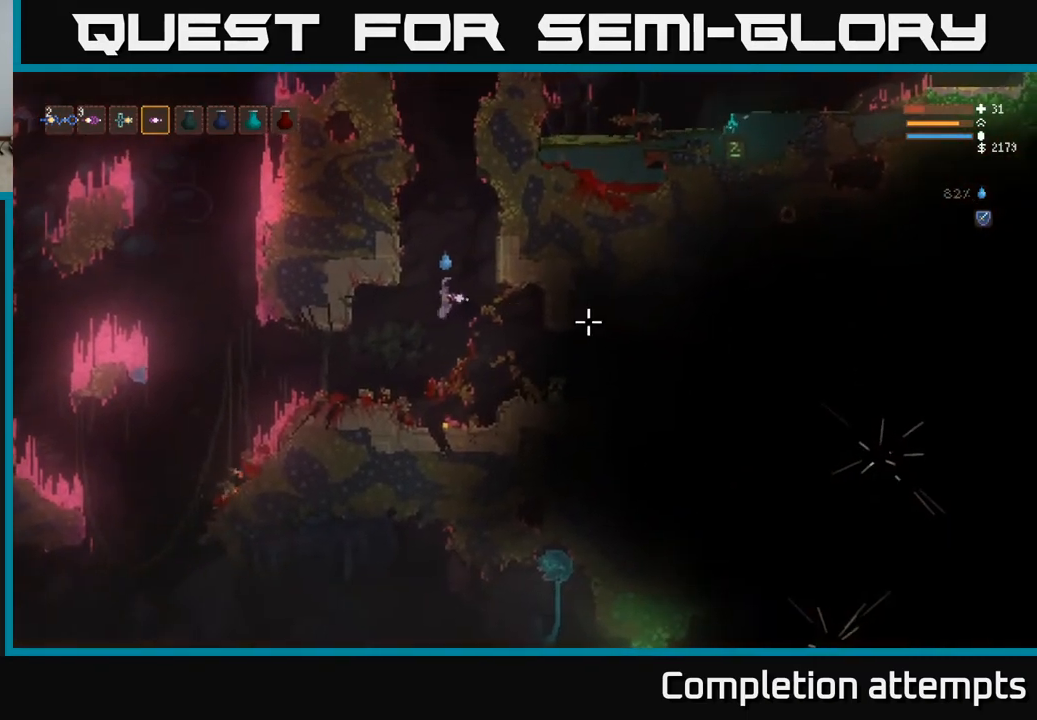
{"buttons": ["L2"], "left_stick": "right", "right_stick": "right", "events": [[117, "left_stick", "center"], [233, "left_stick", "right"], [283, "L2", "down"], [300, "R2", "up"]]}
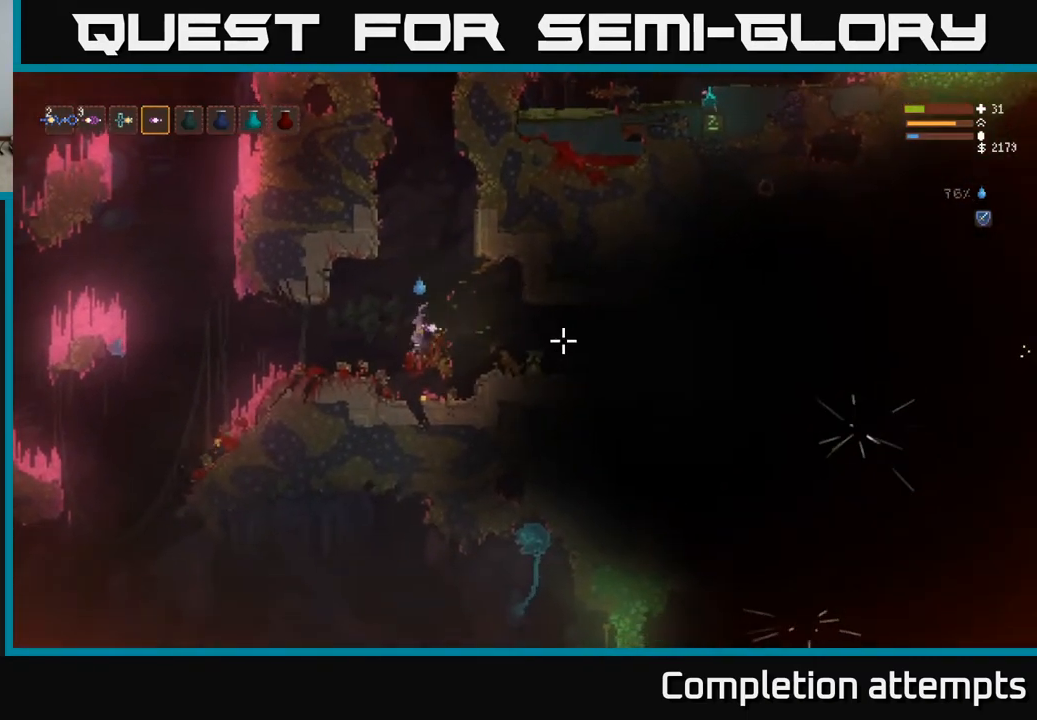
{"buttons": [], "left_stick": "right", "right_stick": "right", "events": [[50, "L2", "up"]]}
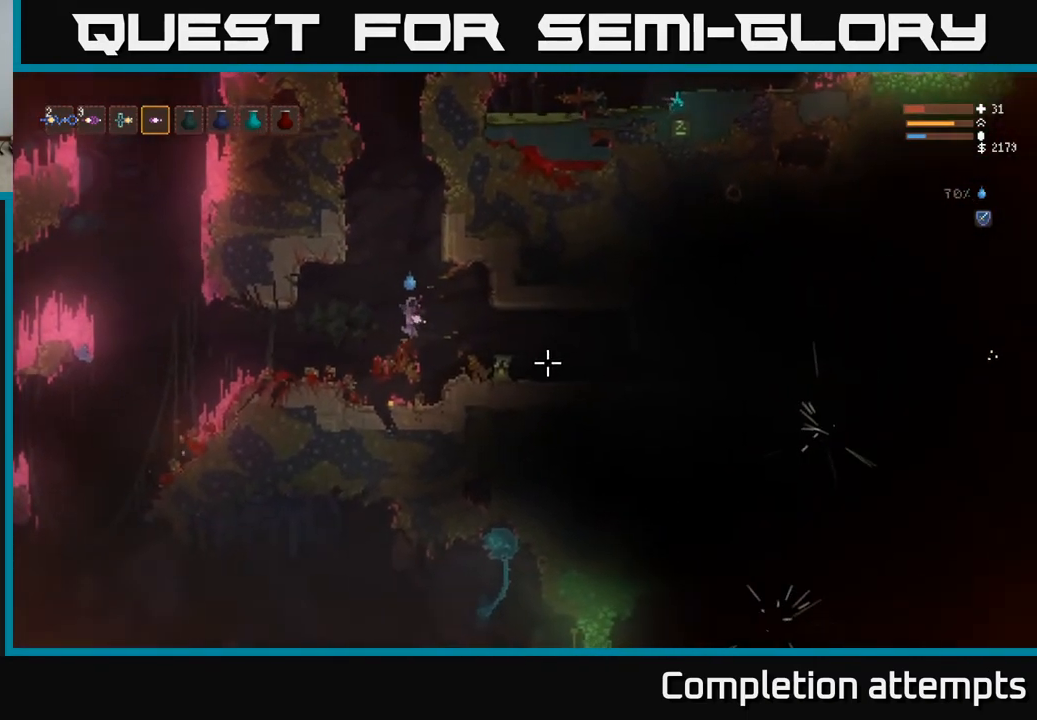
{"buttons": [], "left_stick": "left", "right_stick": "right", "events": [[167, "L2", "down"], [217, "left_stick", "left"], [317, "L2", "up"]]}
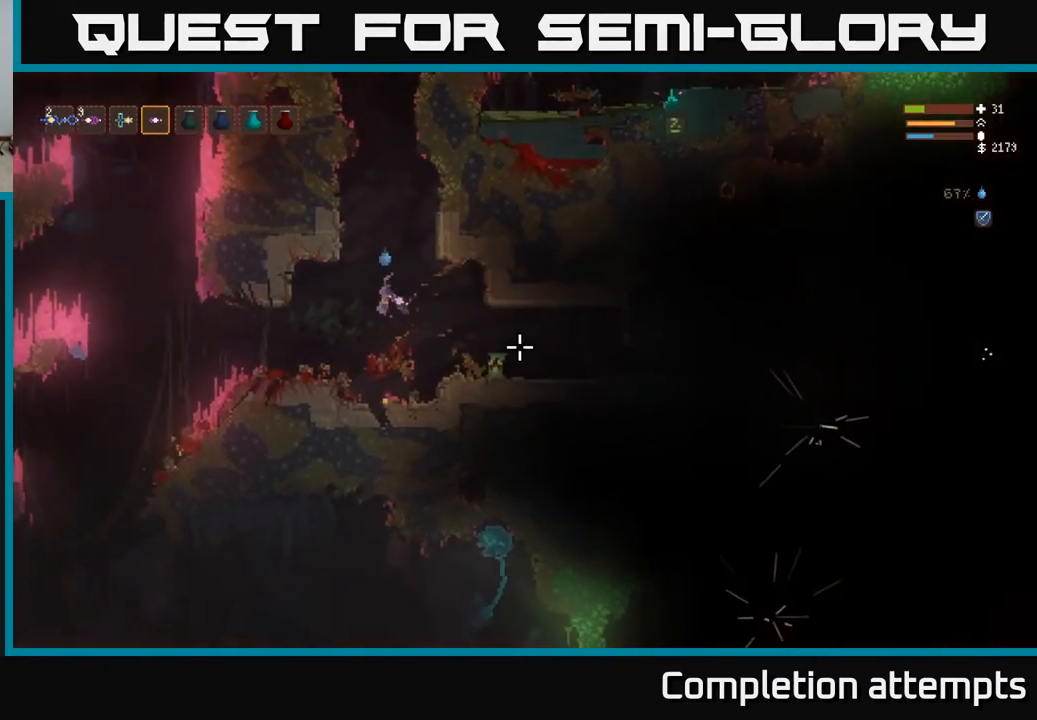
{"buttons": ["R2"], "left_stick": "center", "right_stick": "right", "events": [[17, "left_stick", "center"], [83, "L2", "down"], [183, "L2", "up"], [450, "R2", "down"]]}
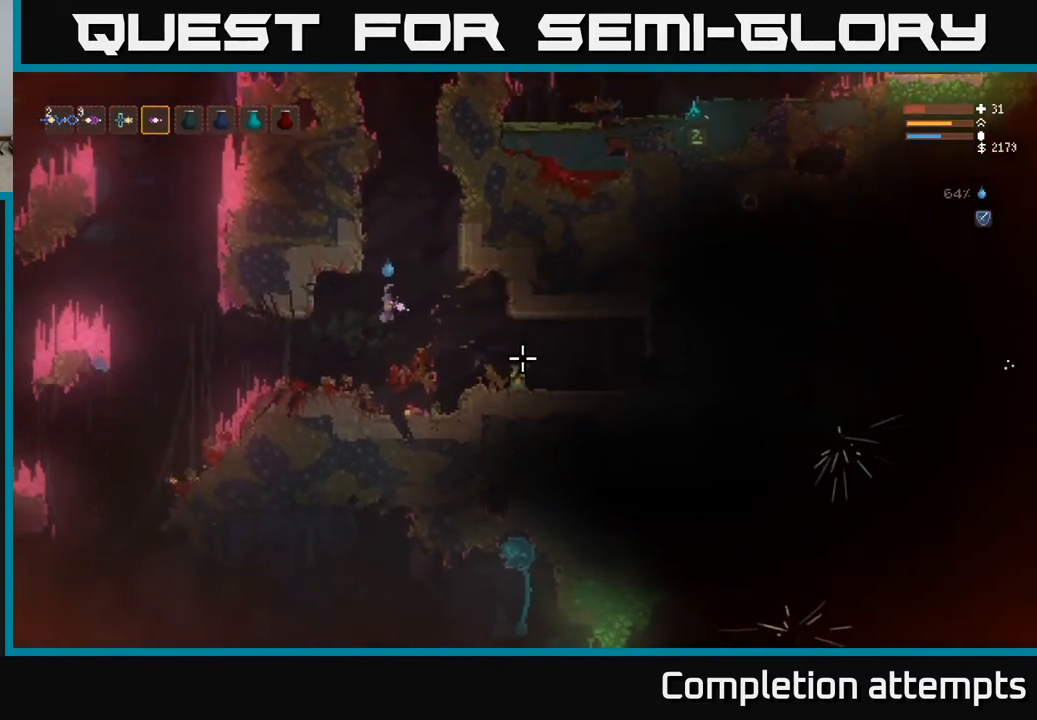
{"buttons": [], "left_stick": "right", "right_stick": "right", "events": [[200, "R2", "up"], [300, "L2", "down"], [483, "left_stick", "right"], [500, "L2", "up"]]}
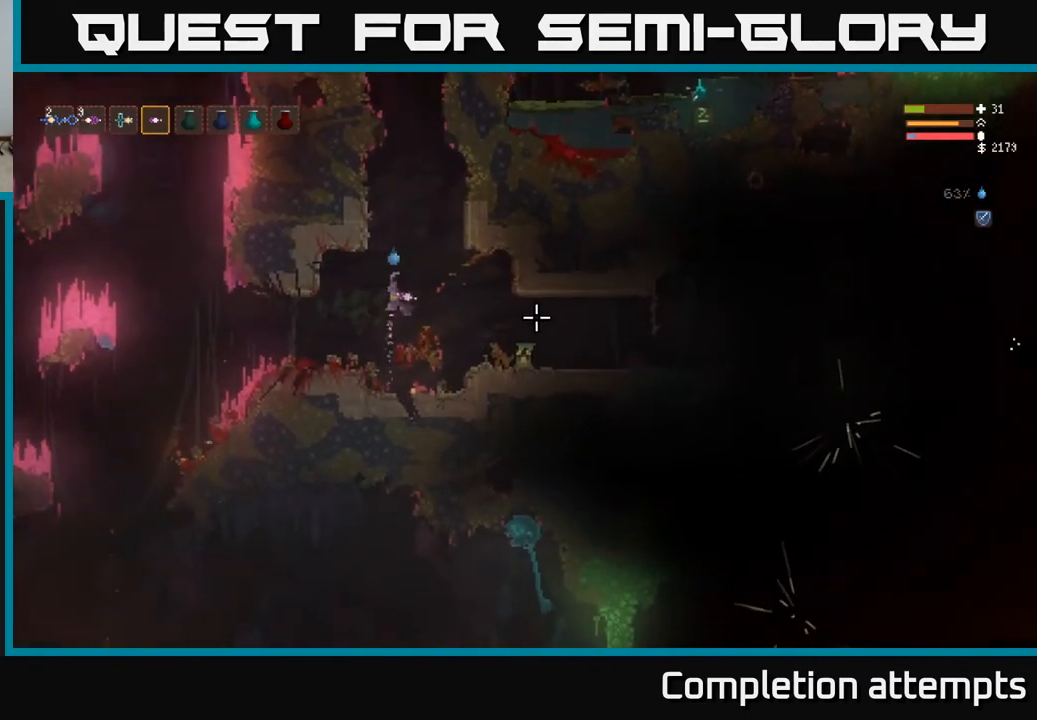
{"buttons": ["L2"], "left_stick": "right", "right_stick": "right", "events": [[467, "L2", "down"]]}
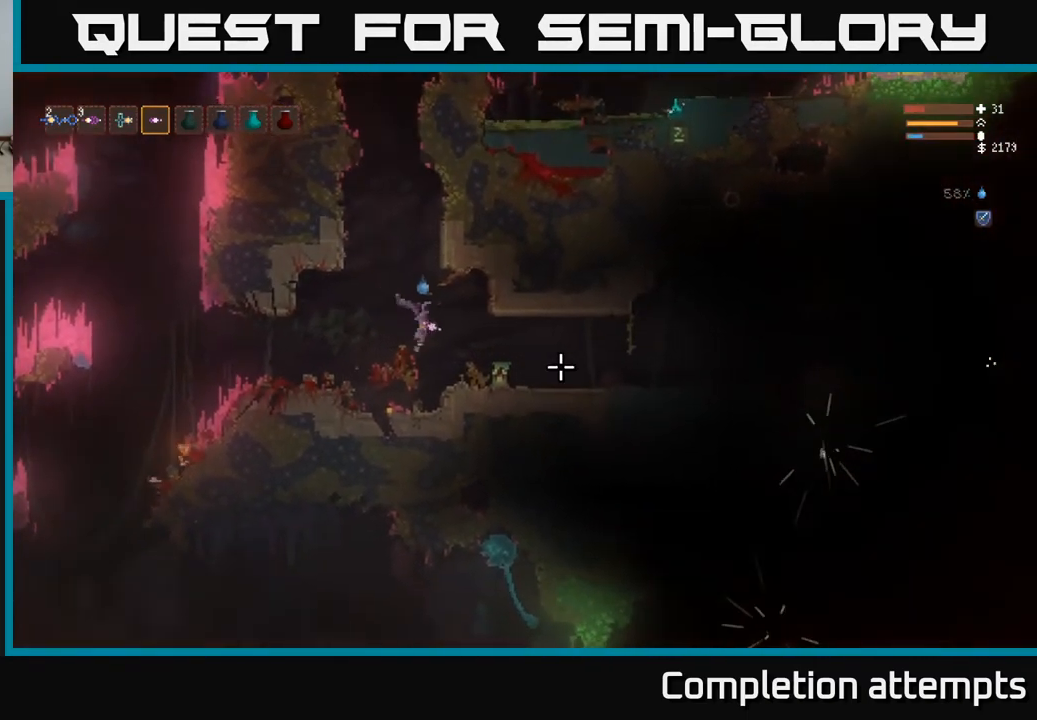
{"buttons": [], "left_stick": "right", "right_stick": "right", "events": [[83, "L2", "up"]]}
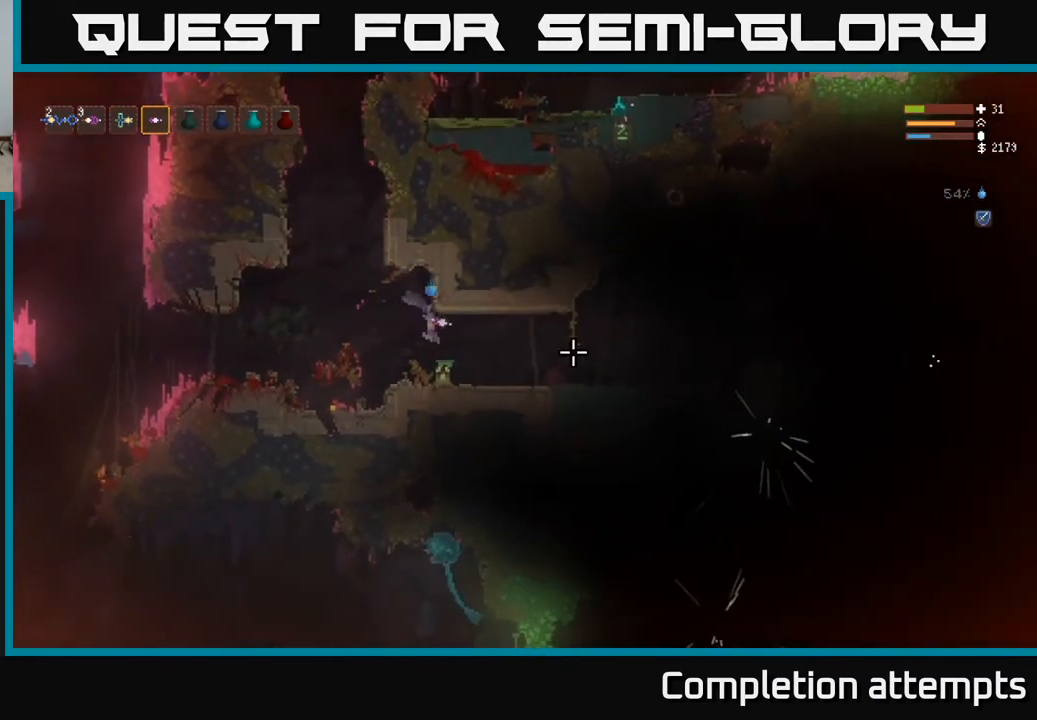
{"buttons": [], "left_stick": "right", "right_stick": "right", "events": []}
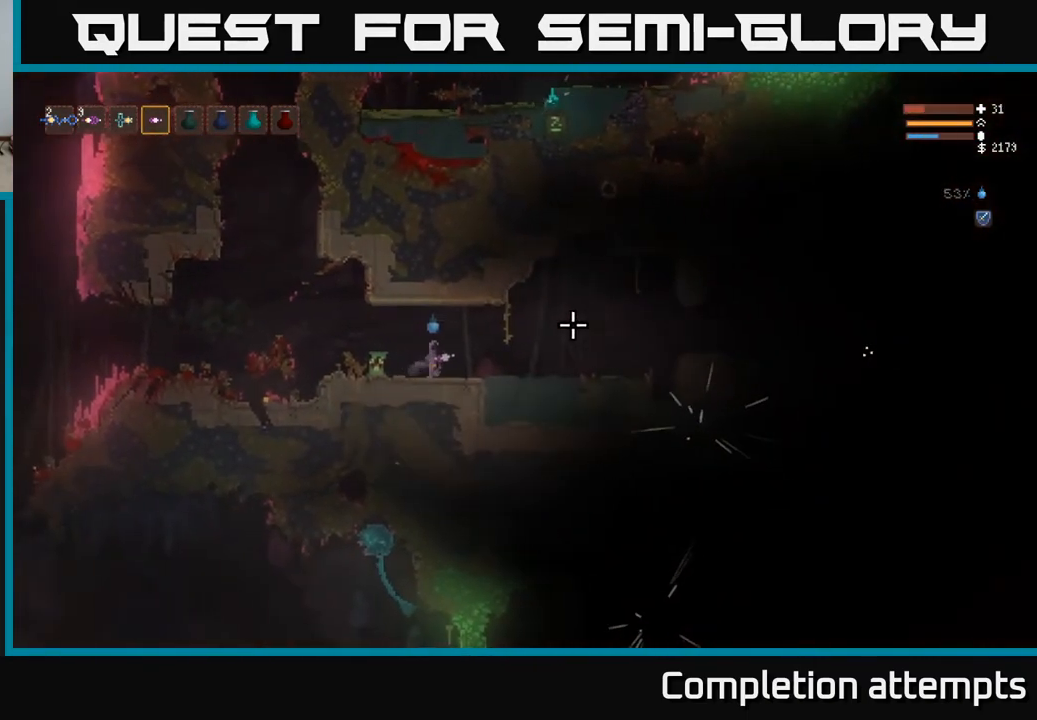
{"buttons": [], "left_stick": "right", "right_stick": "right", "events": [[367, "L2", "down"], [500, "L2", "up"]]}
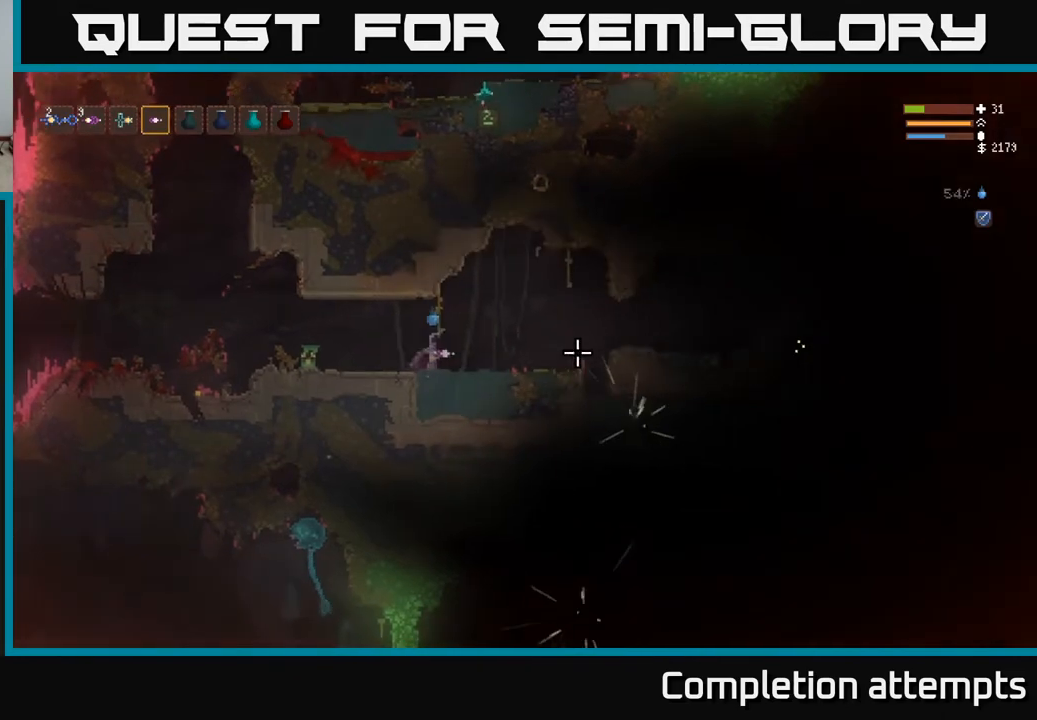
{"buttons": [], "left_stick": "right", "right_stick": "right", "events": [[283, "L2", "down"], [400, "L2", "up"]]}
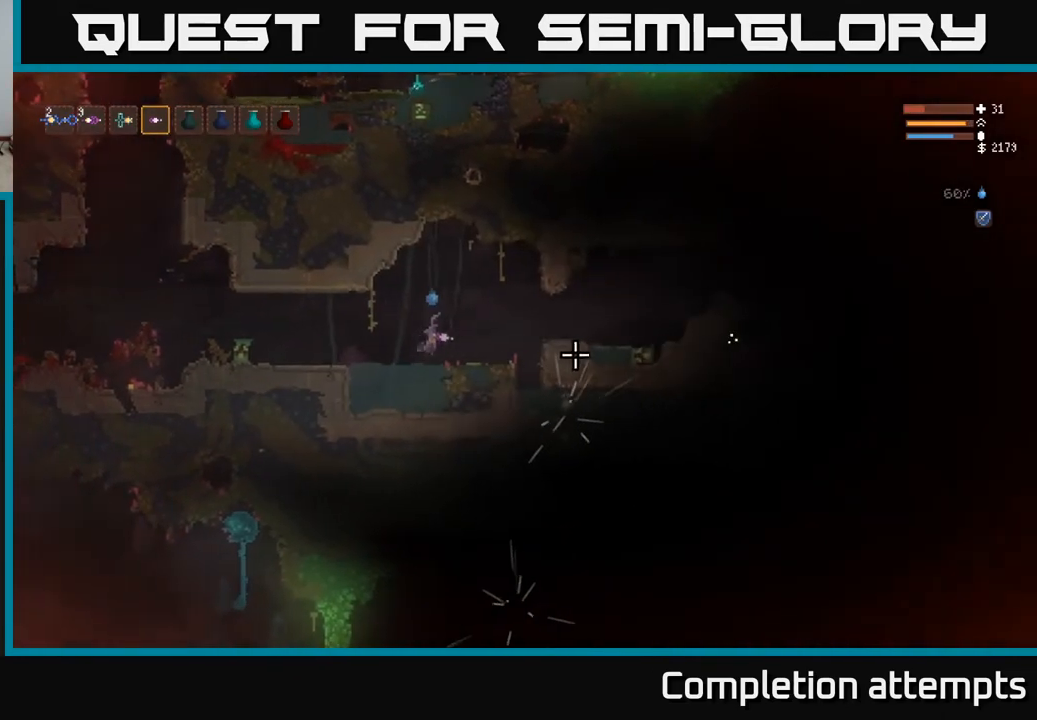
{"buttons": [], "left_stick": "right", "right_stick": "right", "events": [[217, "L2", "down"], [317, "L2", "up"]]}
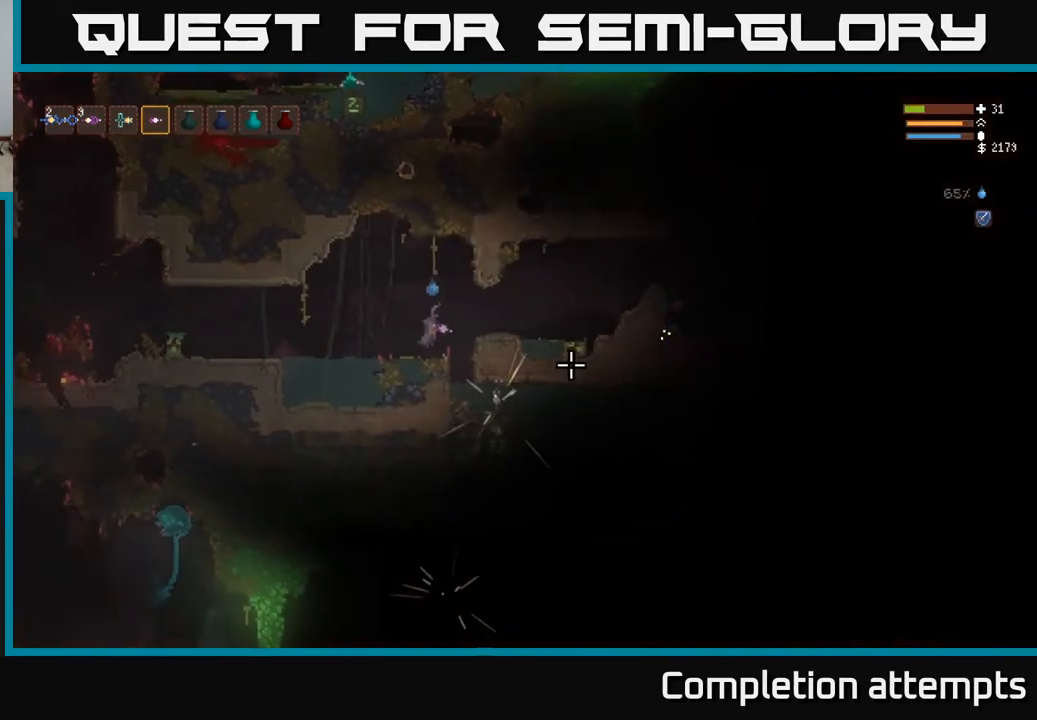
{"buttons": [], "left_stick": "right", "right_stick": "center", "events": [[167, "left_stick", "center"], [183, "right_stick", "center"], [433, "left_stick", "right"]]}
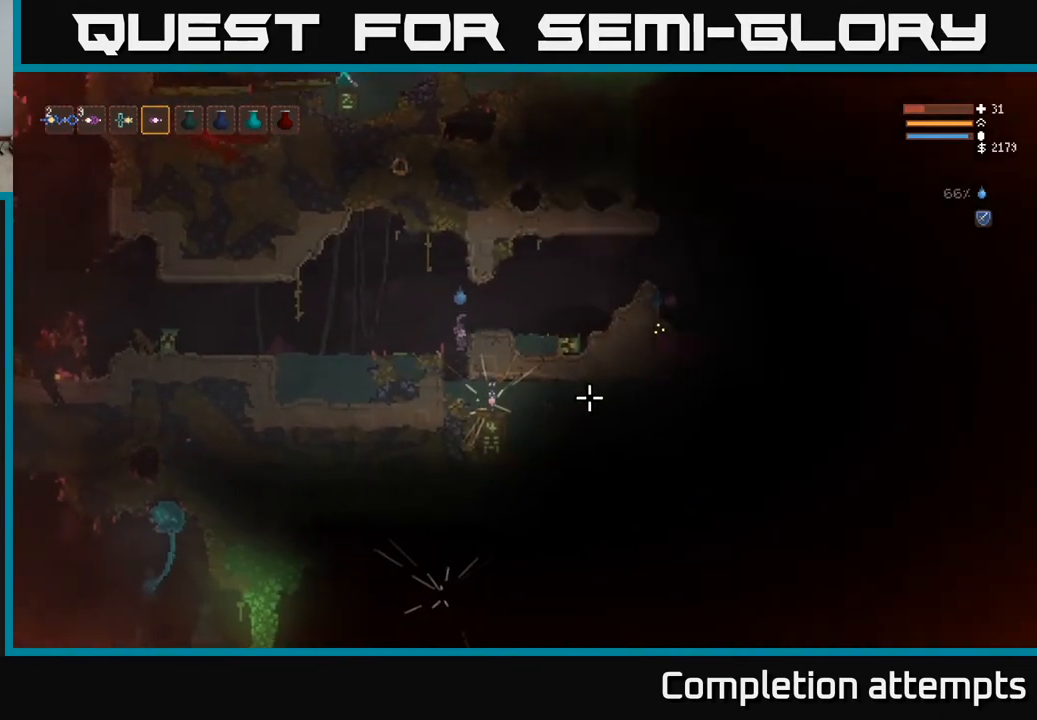
{"buttons": [], "left_stick": "right", "right_stick": "center", "events": [[17, "left_stick", "down-left"], [183, "left_stick", "center"], [367, "left_stick", "right"]]}
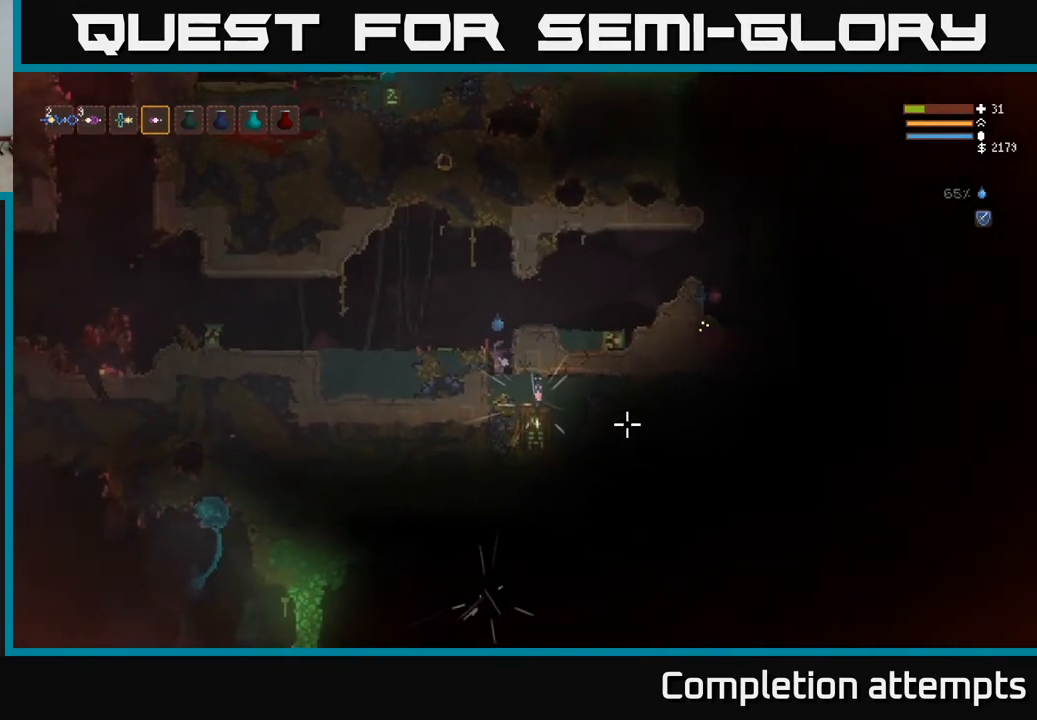
{"buttons": [], "left_stick": "center", "right_stick": "center", "events": [[33, "left_stick", "center"], [333, "left_stick", "right"], [467, "left_stick", "center"]]}
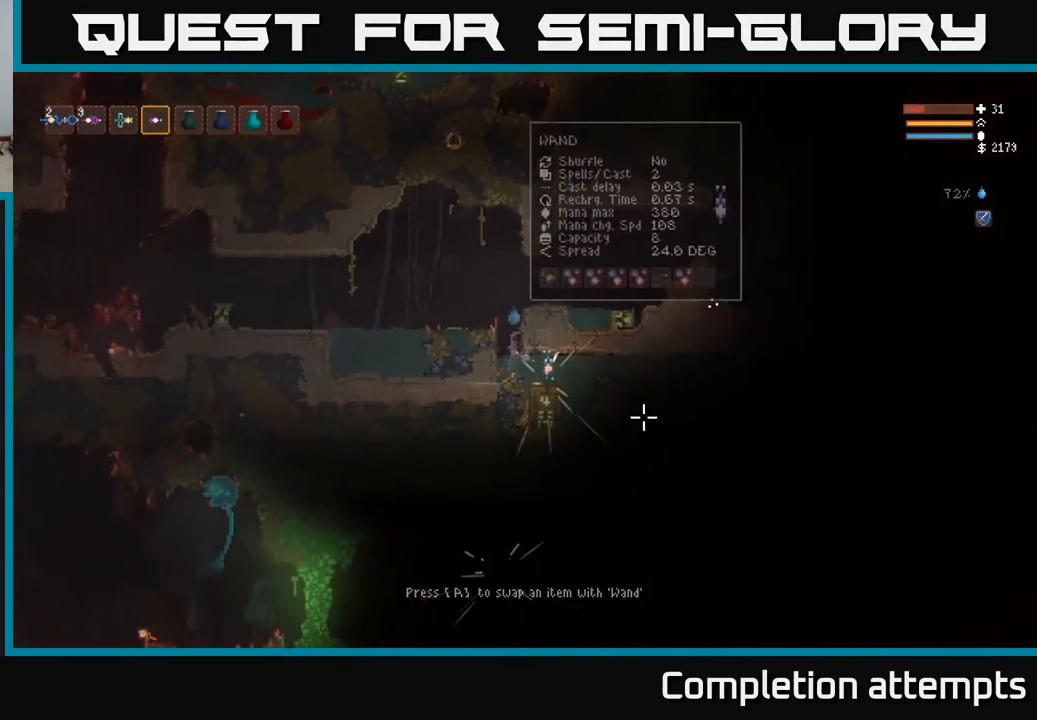
{"buttons": [], "left_stick": "center", "right_stick": "center", "events": [[267, "A", "down"], [317, "A", "up"]]}